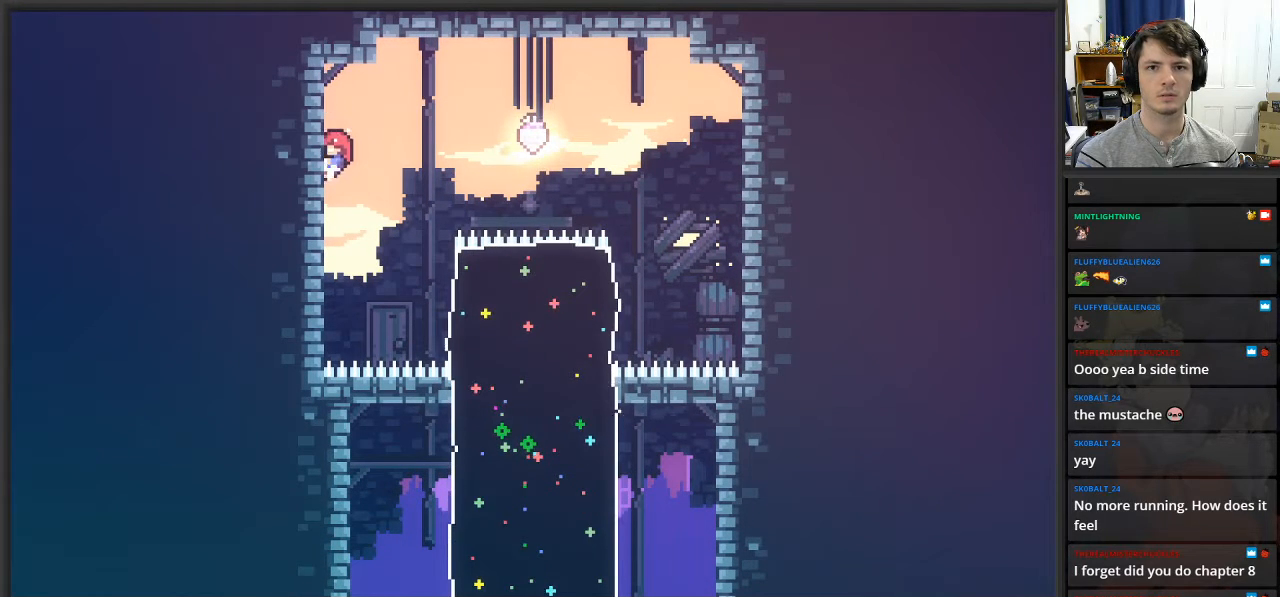
Gameplay with a controller (Xbox layout); each line is a JSON object with the inputs held at the frame after it. "events" lists button and stick changes between this image and that frame as [ms after this image, input, new state], when the widget could be followed in between.
{"buttons": ["A", "L2"], "left_stick": "right", "right_stick": "center", "events": [[233, "left_stick", "right"], [417, "A", "down"]]}
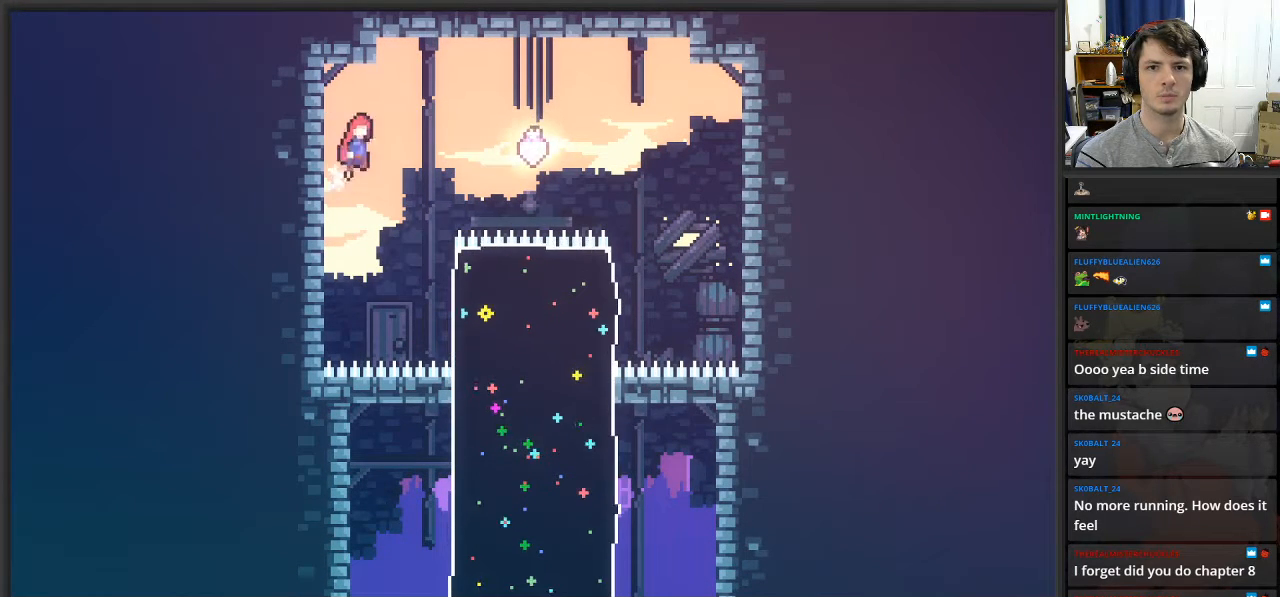
{"buttons": ["X", "L2"], "left_stick": "up-right", "right_stick": "center", "events": [[483, "X", "down"], [483, "left_stick", "up-right"], [500, "A", "up"]]}
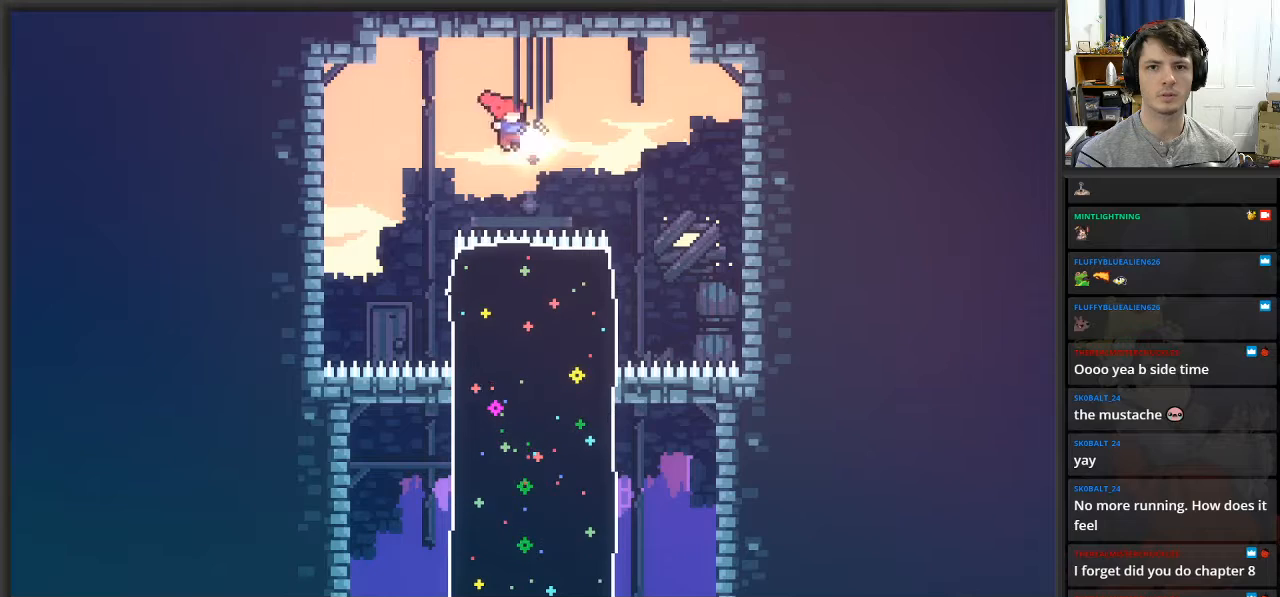
{"buttons": ["L2"], "left_stick": "up-right", "right_stick": "center", "events": [[400, "X", "up"]]}
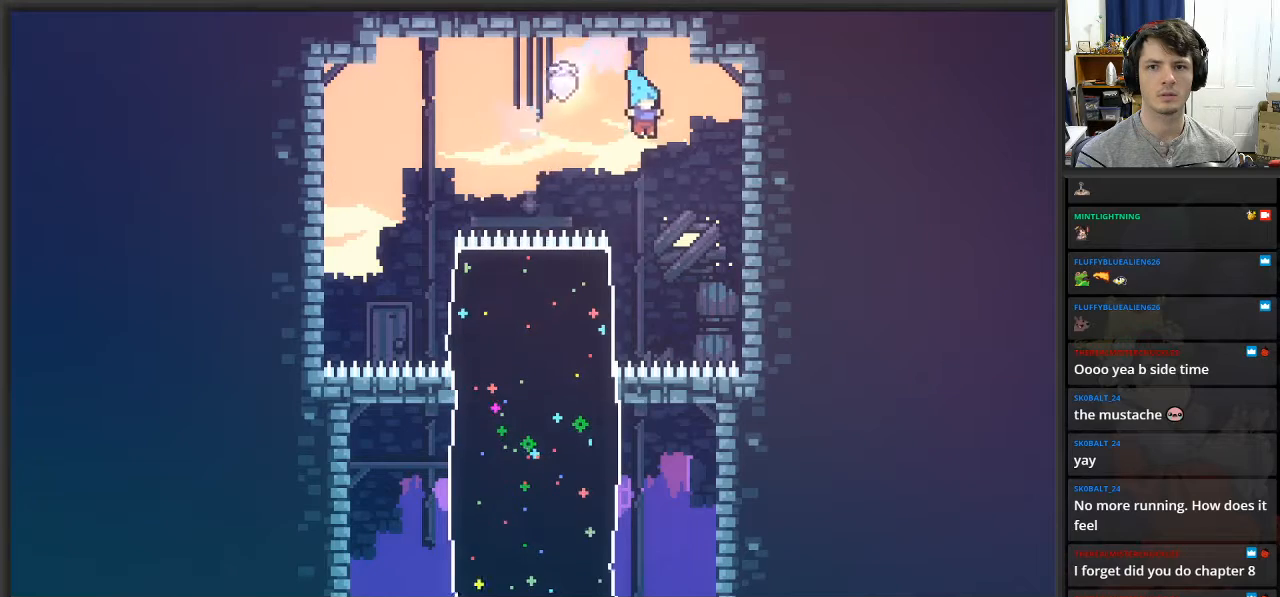
{"buttons": ["L2"], "left_stick": "up-right", "right_stick": "center", "events": []}
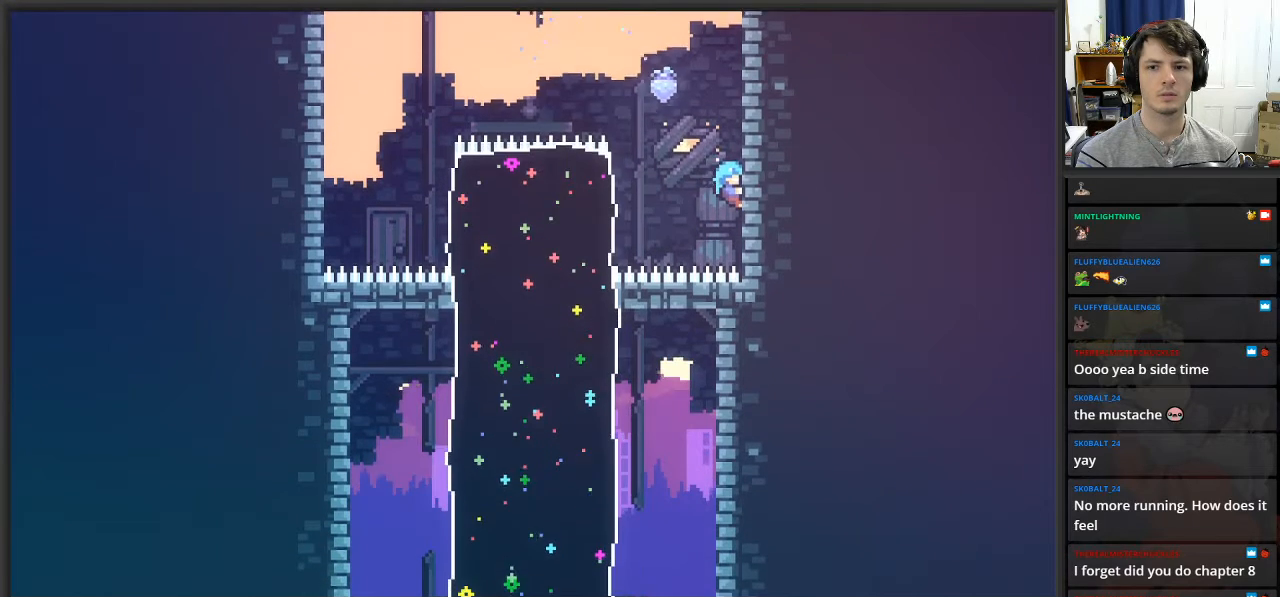
{"buttons": [], "left_stick": "left", "right_stick": "center", "events": [[83, "left_stick", "up-left"], [117, "A", "down"], [150, "left_stick", "left"], [167, "A", "up"], [483, "L2", "up"]]}
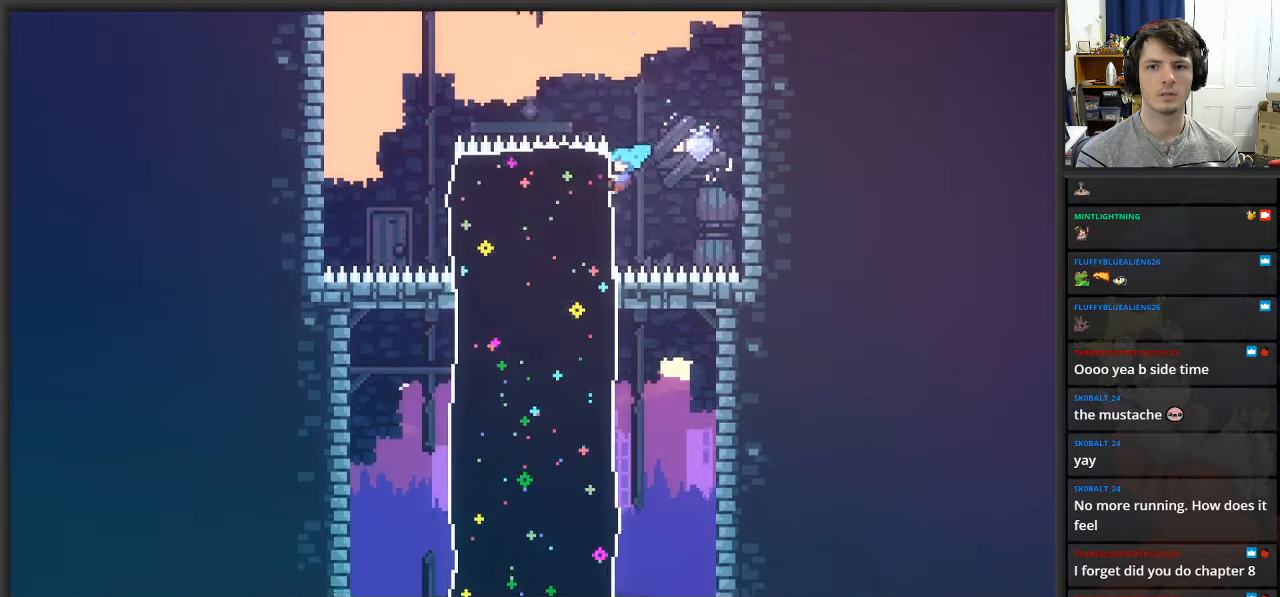
{"buttons": [], "left_stick": "left", "right_stick": "center", "events": []}
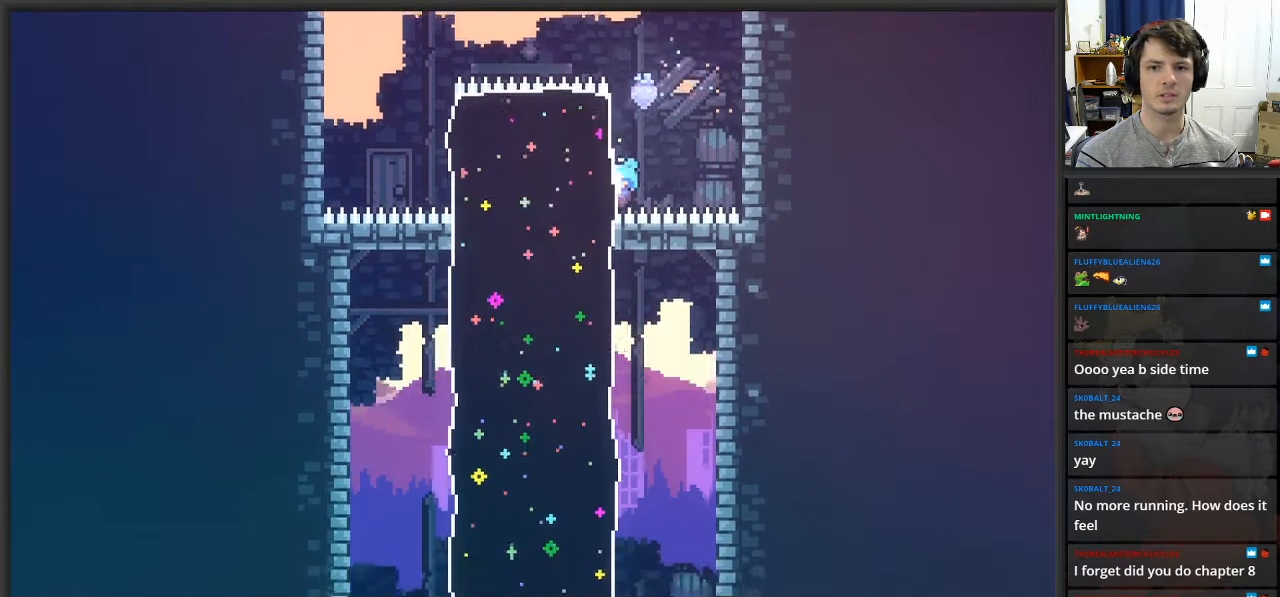
{"buttons": [], "left_stick": "center", "right_stick": "center", "events": [[83, "left_stick", "center"]]}
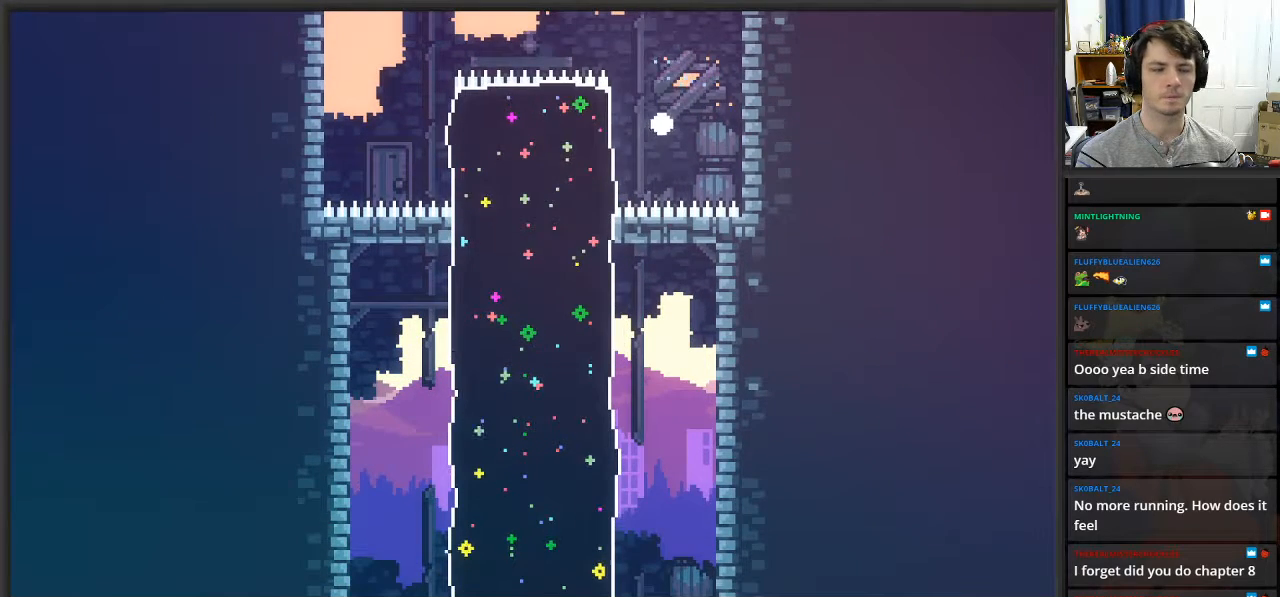
{"buttons": [], "left_stick": "center", "right_stick": "center", "events": []}
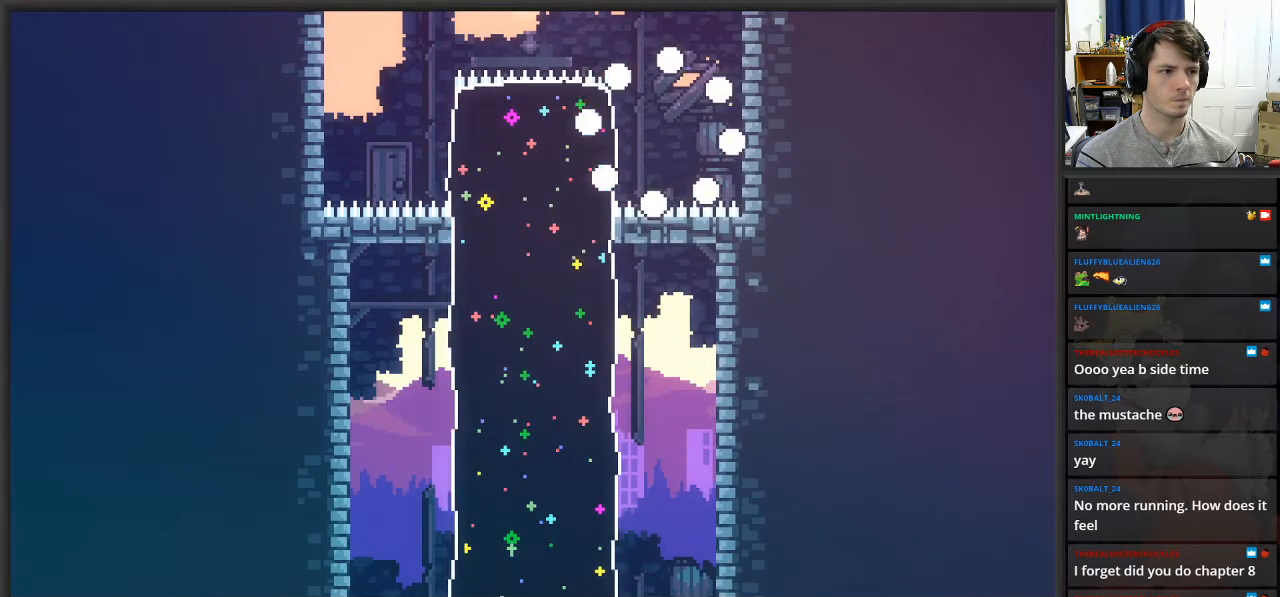
{"buttons": [], "left_stick": "center", "right_stick": "center", "events": []}
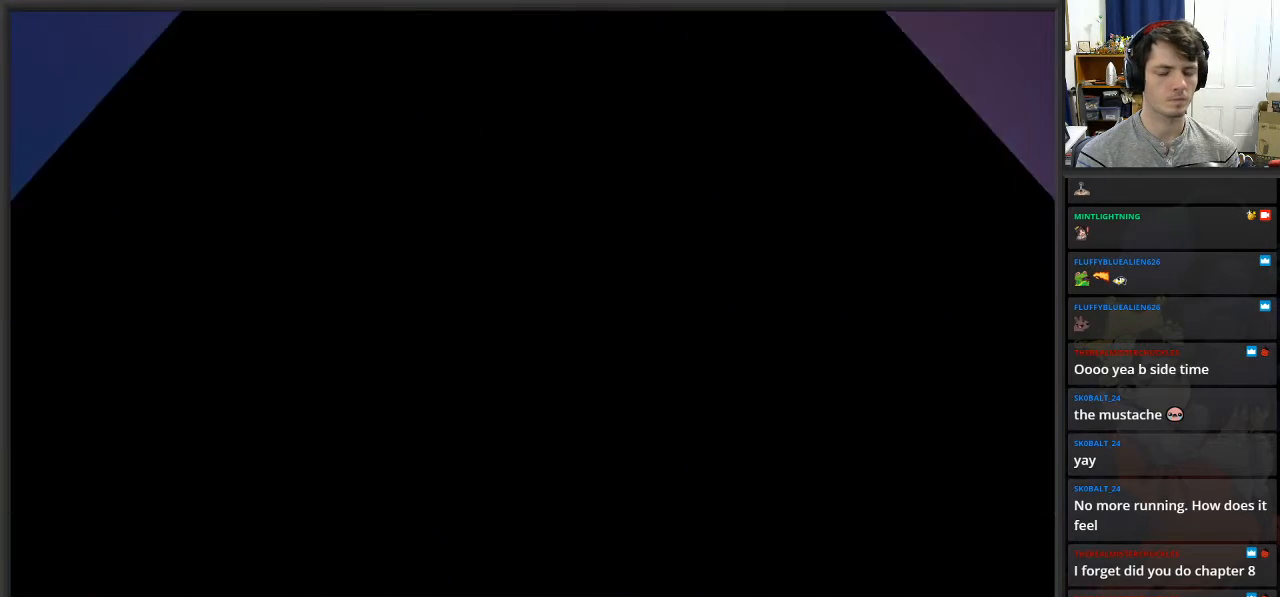
{"buttons": [], "left_stick": "center", "right_stick": "center", "events": []}
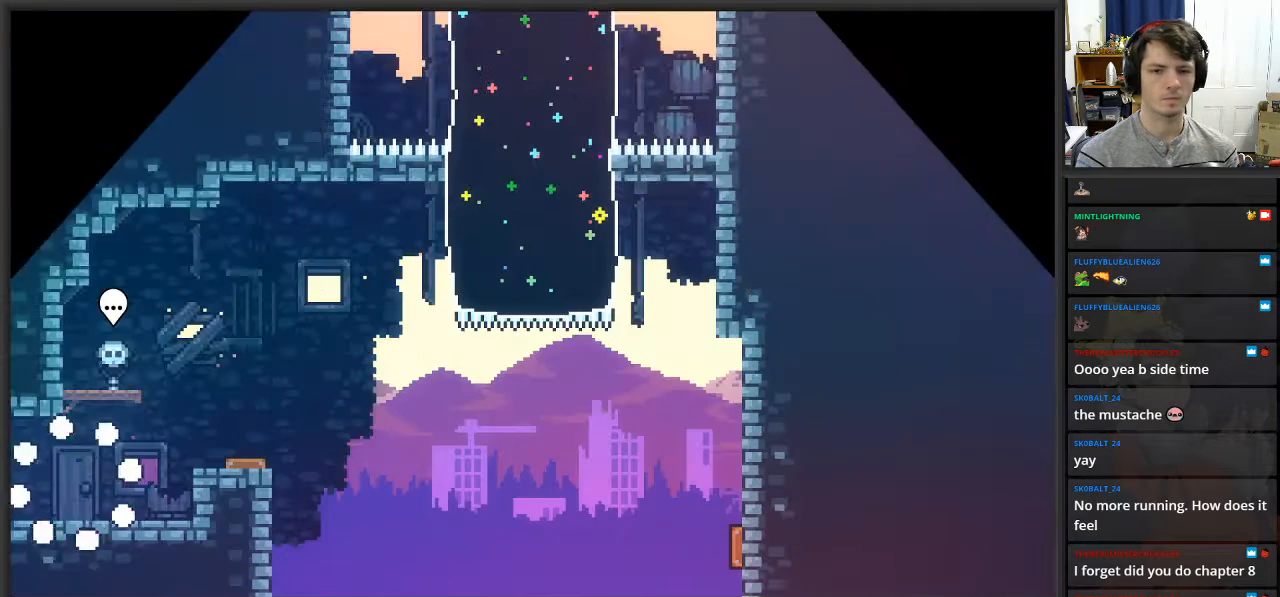
{"buttons": [], "left_stick": "center", "right_stick": "center", "events": []}
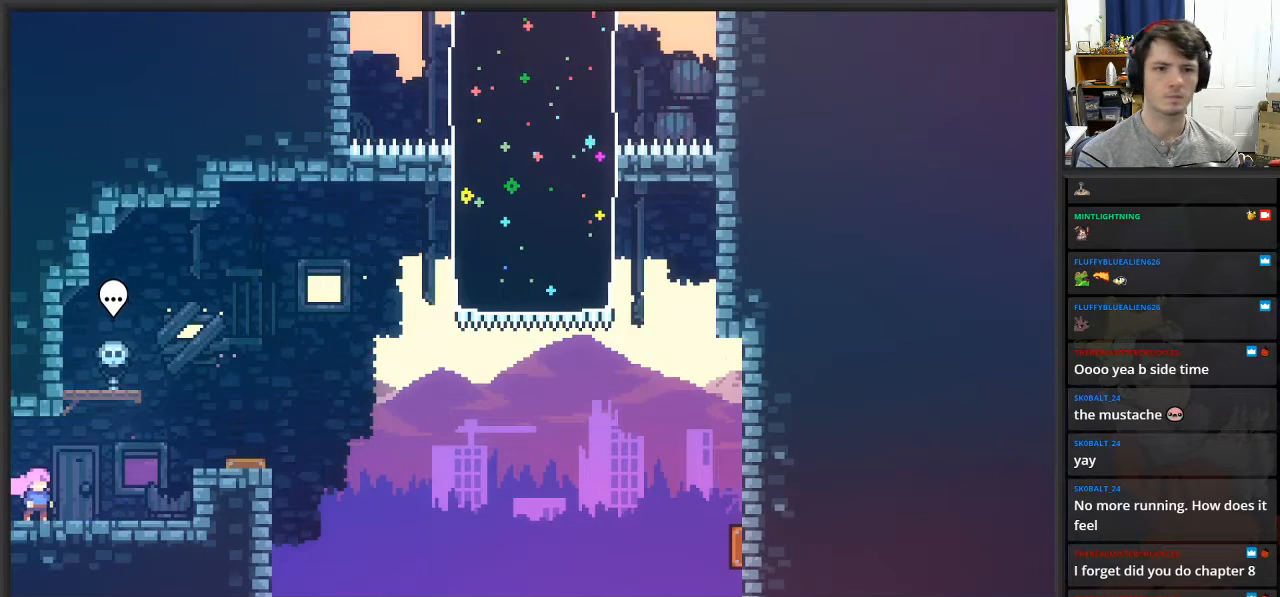
{"buttons": ["A", "X"], "left_stick": "up-left", "right_stick": "center", "events": [[83, "left_stick", "right"], [233, "A", "down"], [267, "left_stick", "up"], [350, "X", "down"], [483, "left_stick", "up-left"]]}
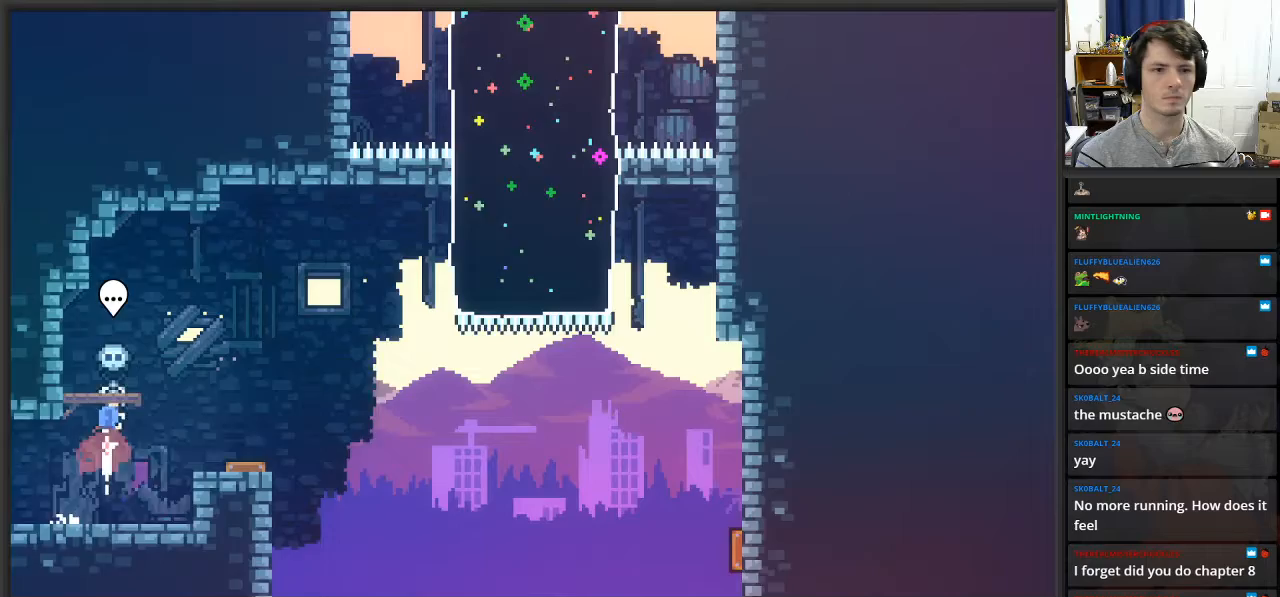
{"buttons": [], "left_stick": "left", "right_stick": "center", "events": [[17, "A", "up"], [83, "left_stick", "left"], [100, "X", "up"]]}
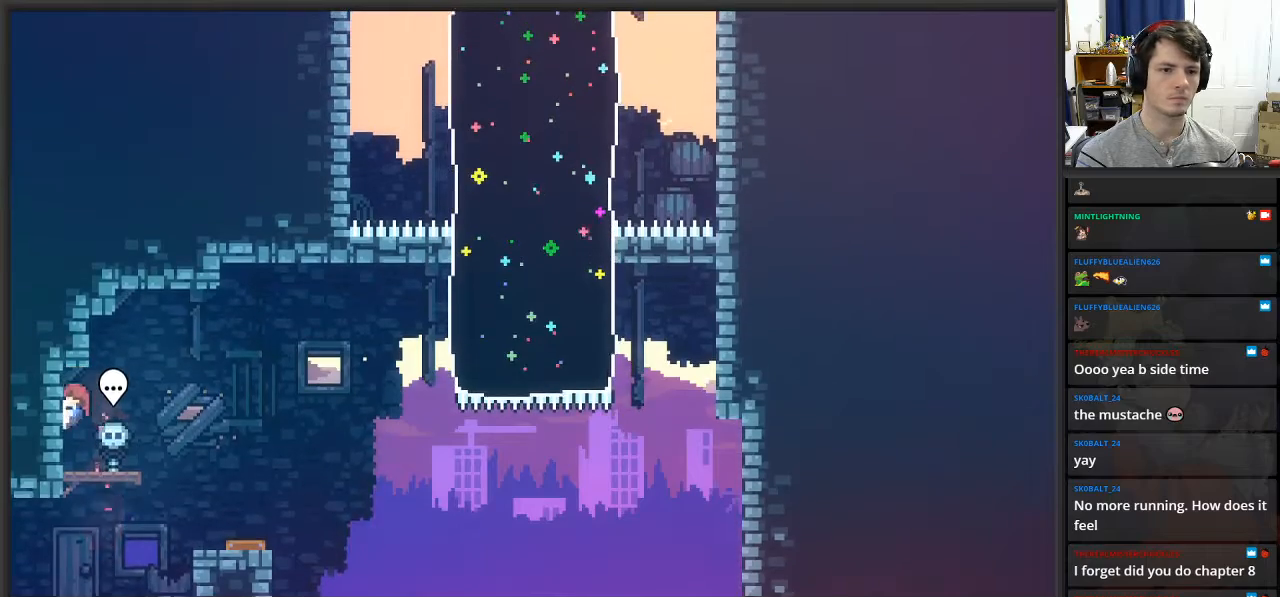
{"buttons": [], "left_stick": "left", "right_stick": "center", "events": [[133, "X", "down"], [267, "X", "up"]]}
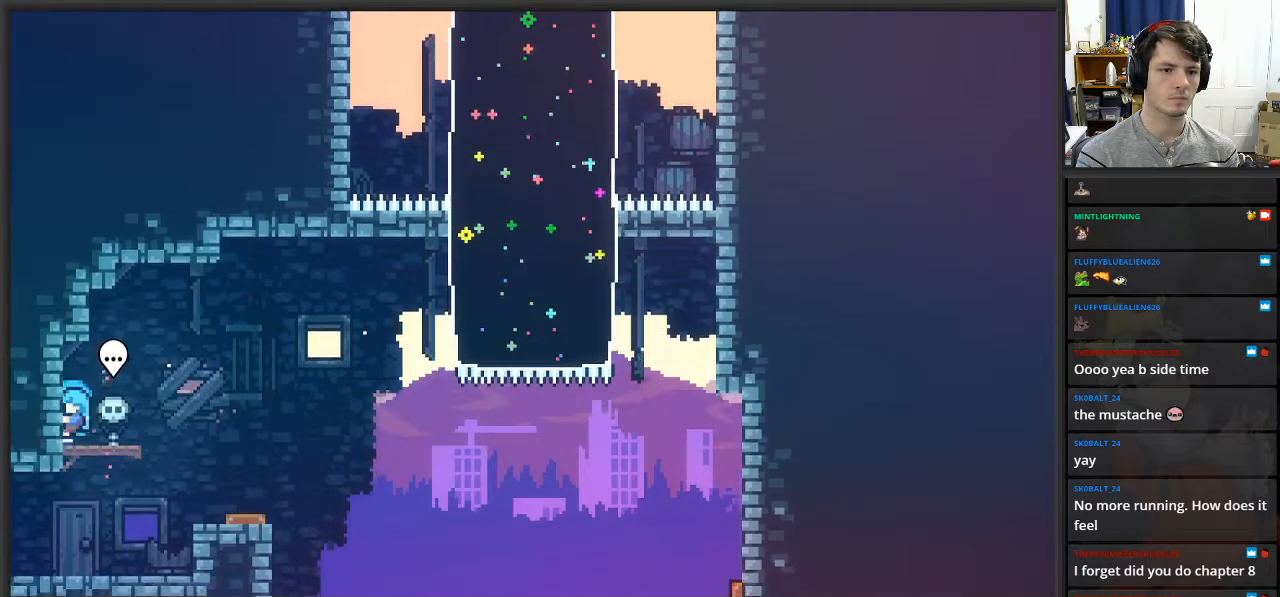
{"buttons": ["X"], "left_stick": "up", "right_stick": "center", "events": [[133, "left_stick", "up-right"], [233, "A", "down"], [417, "left_stick", "up"], [450, "X", "down"], [500, "A", "up"]]}
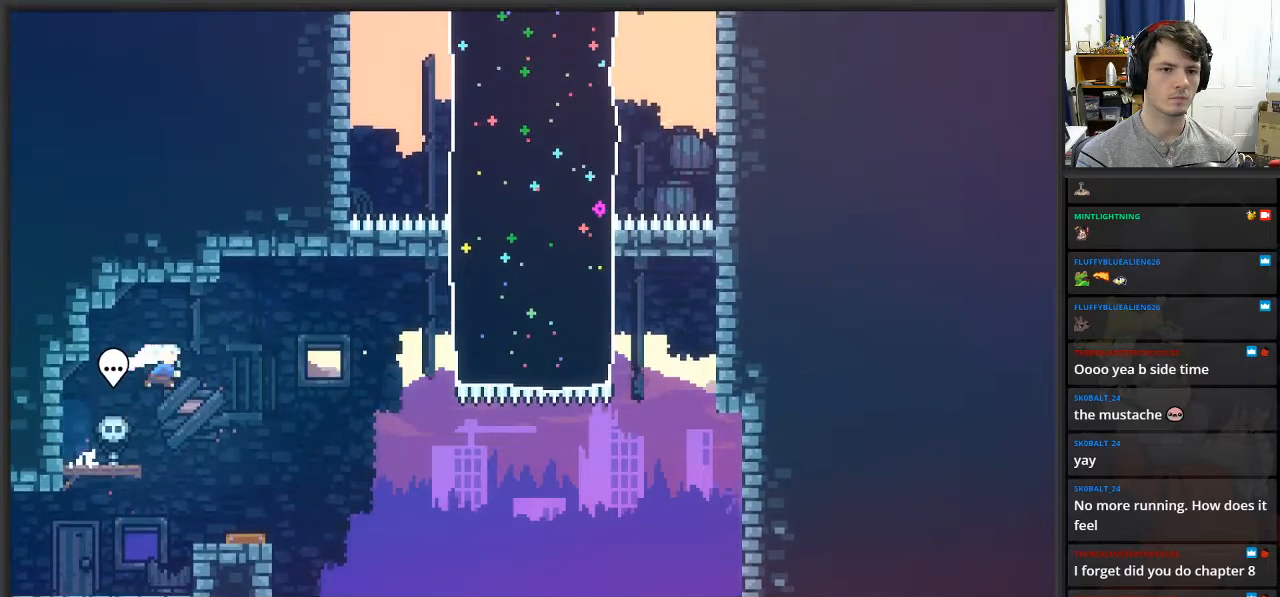
{"buttons": [], "left_stick": "down", "right_stick": "center", "events": [[67, "X", "up"], [150, "left_stick", "center"], [200, "left_stick", "down"]]}
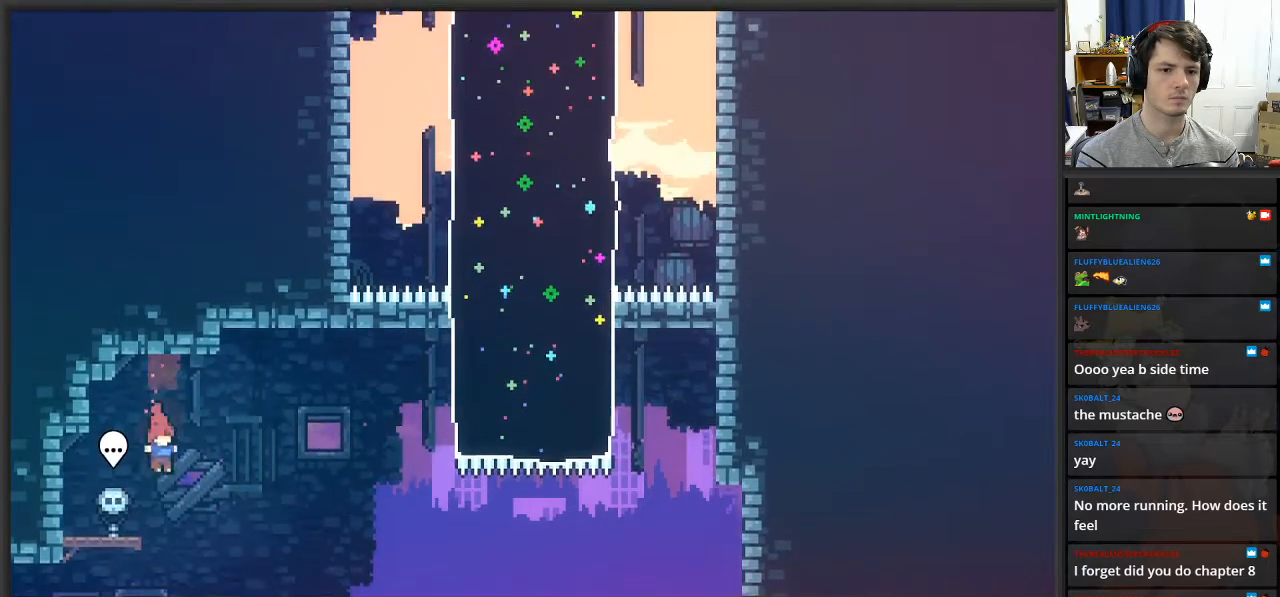
{"buttons": [], "left_stick": "left", "right_stick": "center", "events": [[433, "left_stick", "left"]]}
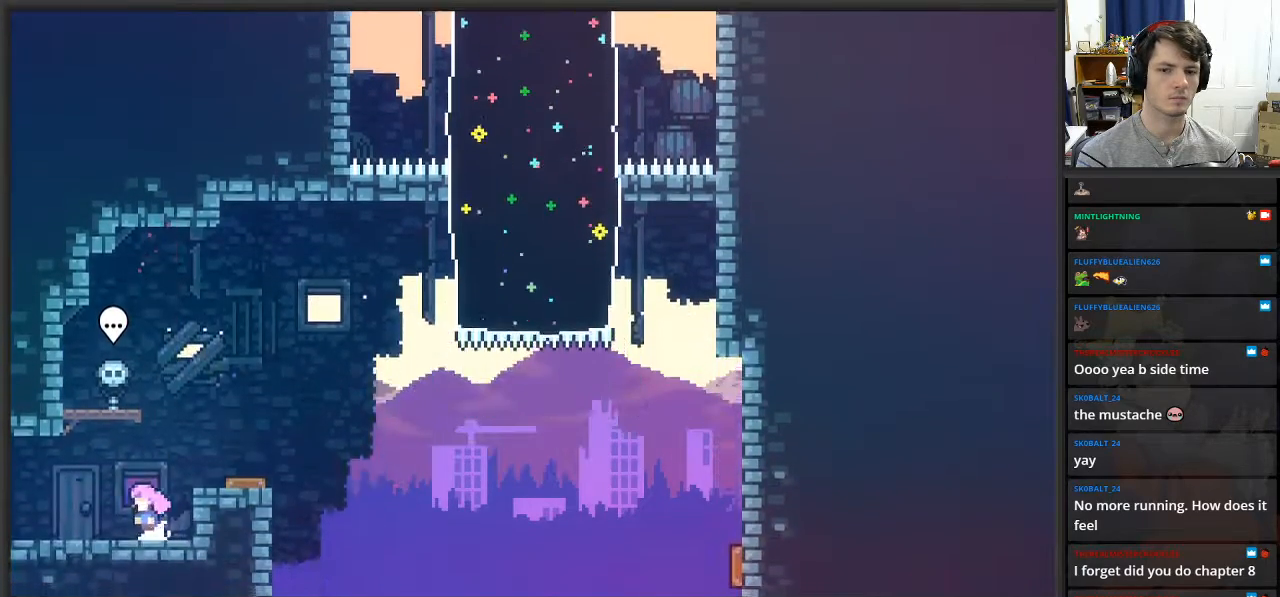
{"buttons": [], "left_stick": "left", "right_stick": "center", "events": []}
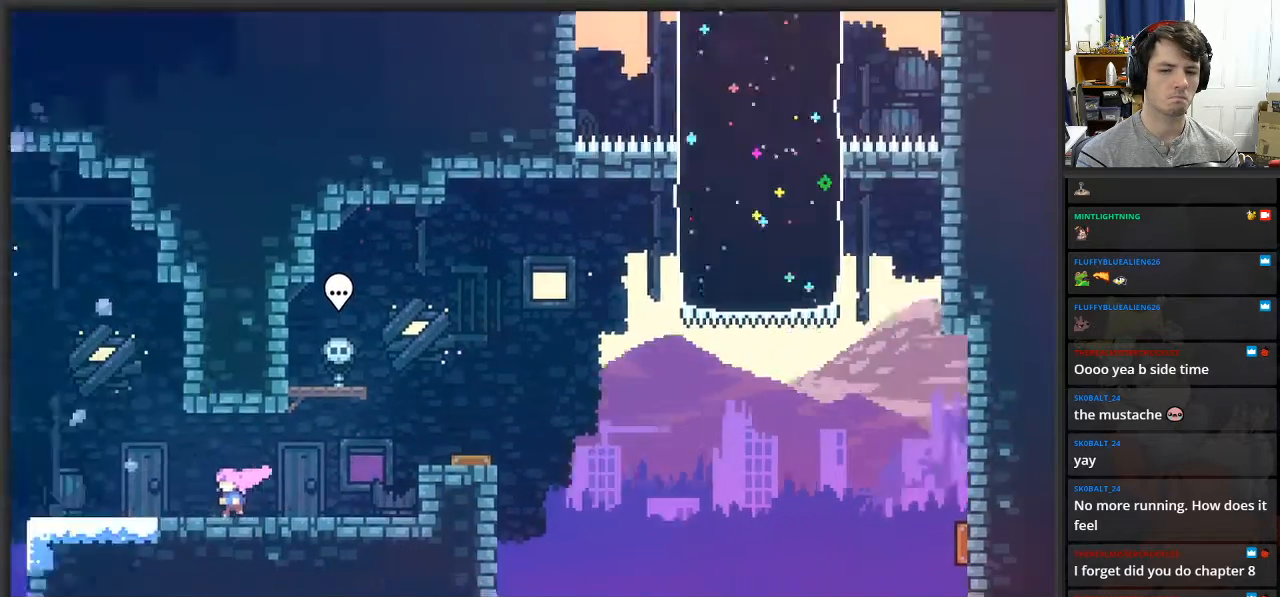
{"buttons": [], "left_stick": "center", "right_stick": "center", "events": [[267, "left_stick", "center"]]}
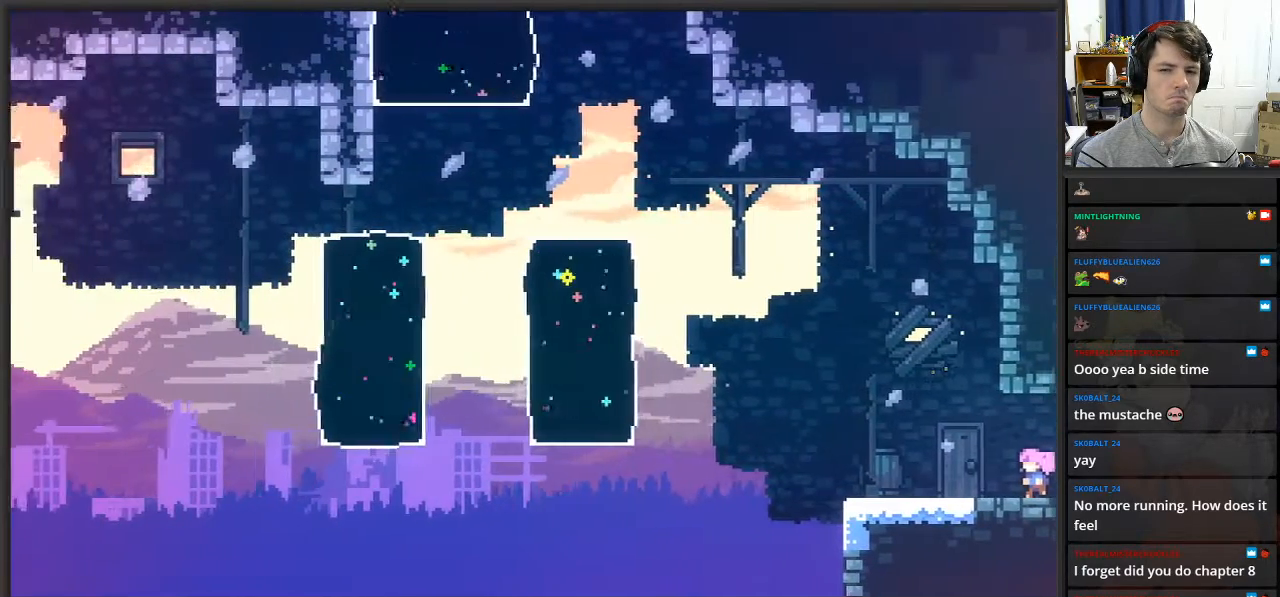
{"buttons": ["A"], "left_stick": "center", "right_stick": "center", "events": [[50, "left_stick", "left"], [233, "left_stick", "center"], [433, "A", "down"]]}
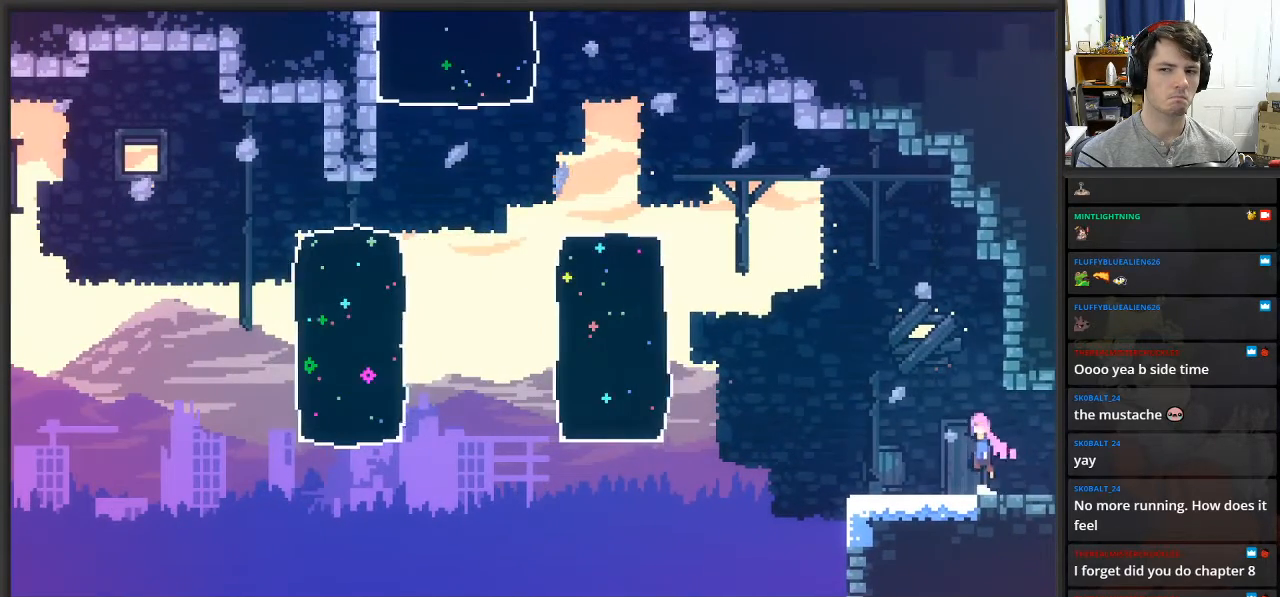
{"buttons": ["A", "X"], "left_stick": "up-left", "right_stick": "center", "events": [[17, "left_stick", "up-right"], [100, "A", "up"], [200, "X", "down"], [350, "left_stick", "up-left"], [417, "A", "down"]]}
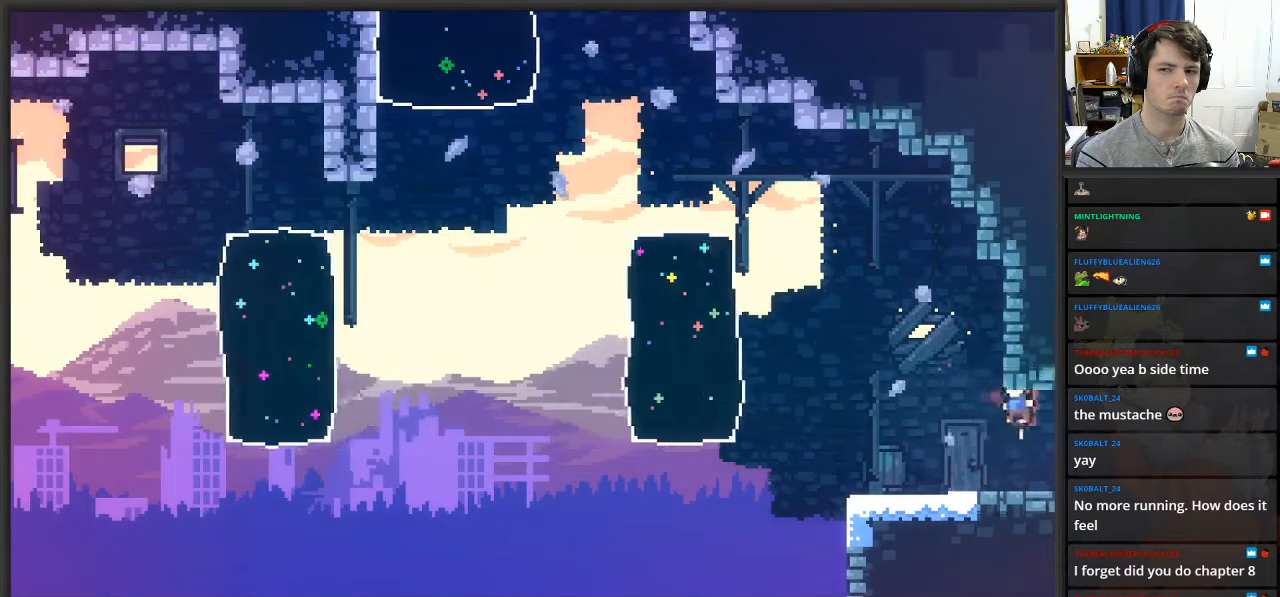
{"buttons": ["A"], "left_stick": "left", "right_stick": "center", "events": [[17, "A", "up"], [67, "X", "up"], [100, "left_stick", "center"], [267, "left_stick", "left"], [433, "A", "down"]]}
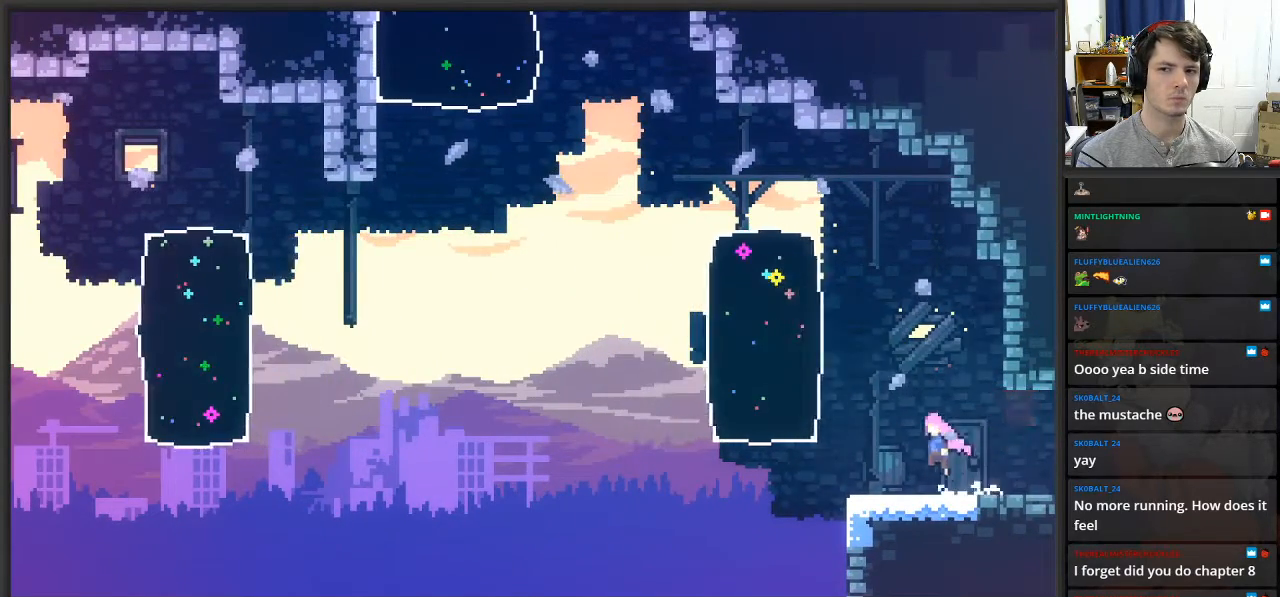
{"buttons": ["X", "L2"], "left_stick": "up-left", "right_stick": "center", "events": [[117, "L2", "down"], [133, "left_stick", "up"], [150, "X", "down"], [200, "A", "up"], [450, "left_stick", "up-left"]]}
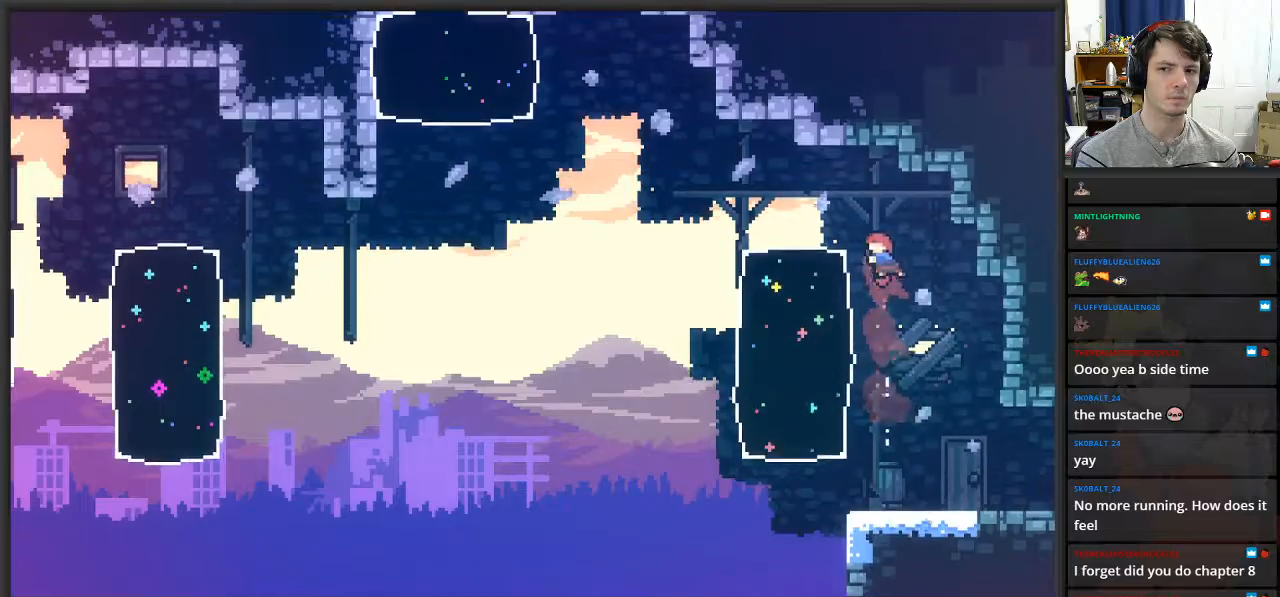
{"buttons": ["L2"], "left_stick": "up-left", "right_stick": "center", "events": [[33, "left_stick", "left"], [67, "X", "up"], [167, "left_stick", "up-left"], [317, "left_stick", "up"], [483, "left_stick", "up-left"]]}
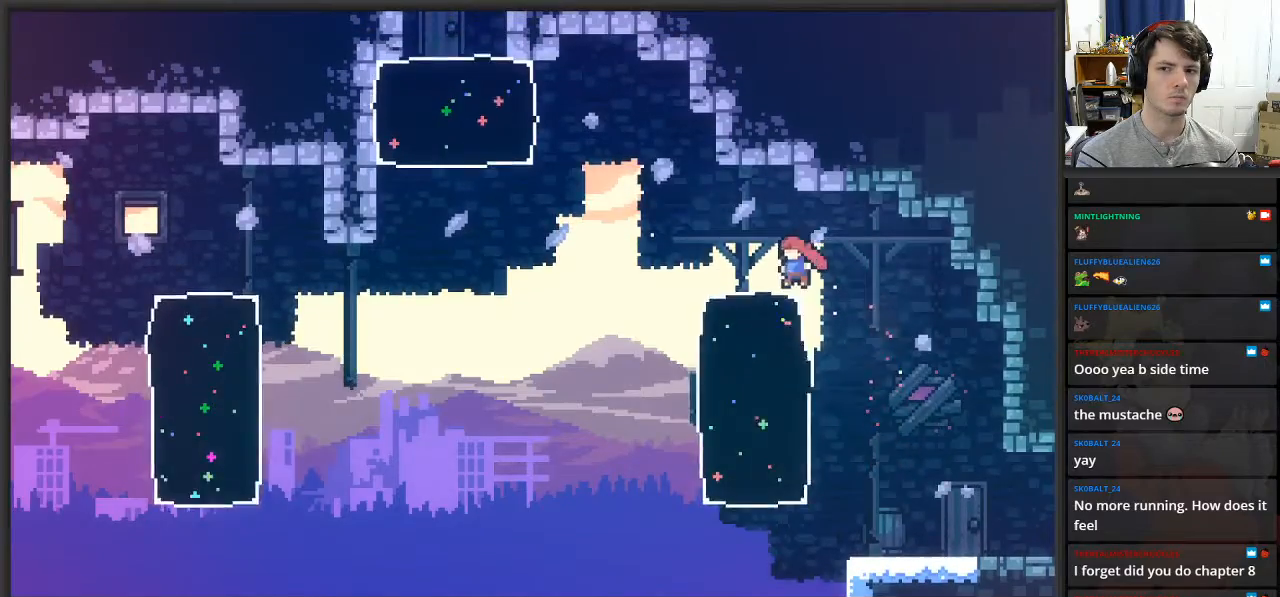
{"buttons": [], "left_stick": "center", "right_stick": "center", "events": [[100, "left_stick", "left"], [217, "left_stick", "center"], [233, "L2", "up"]]}
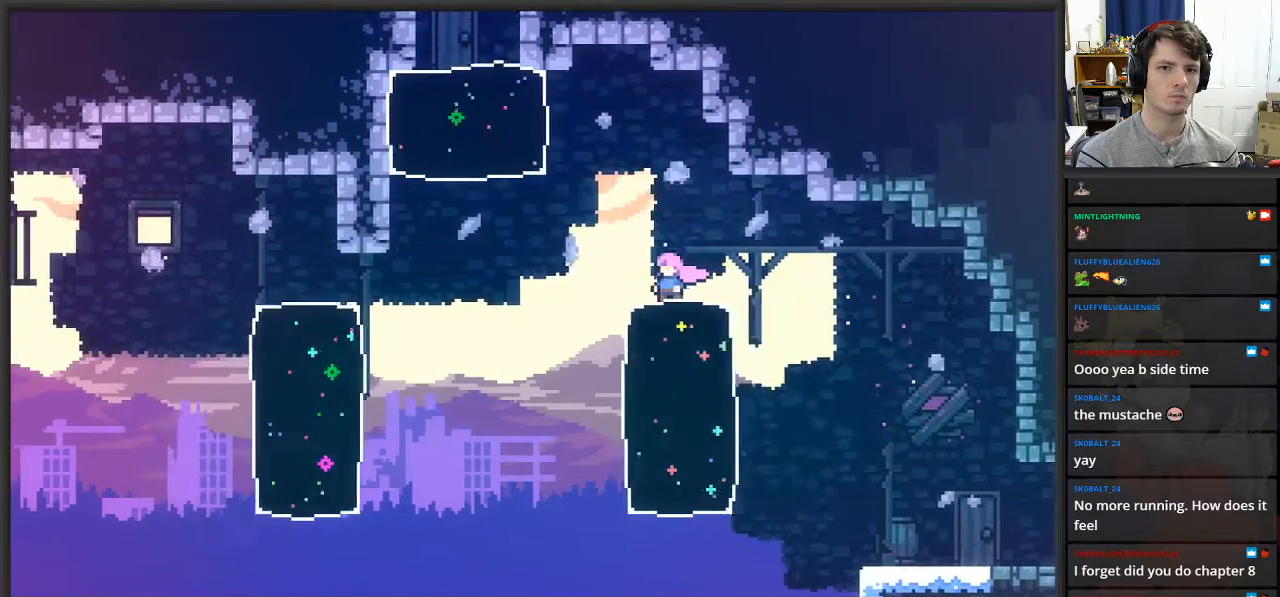
{"buttons": [], "left_stick": "left", "right_stick": "center", "events": [[450, "left_stick", "left"]]}
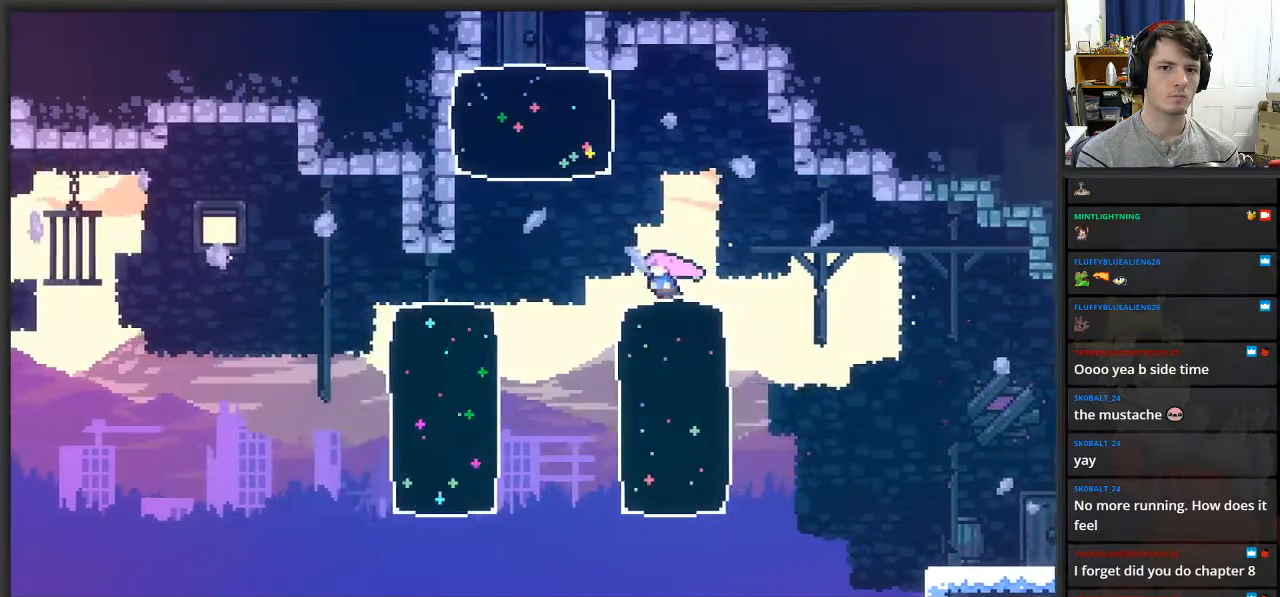
{"buttons": [], "left_stick": "left", "right_stick": "center", "events": [[33, "A", "down"], [100, "A", "up"]]}
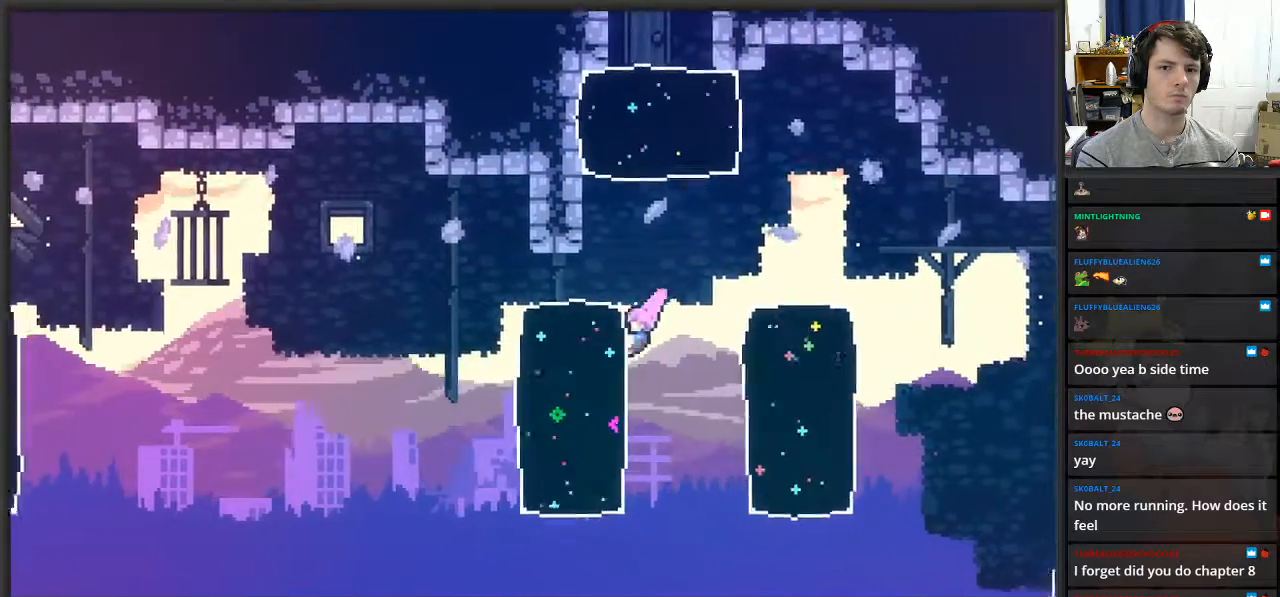
{"buttons": ["L2"], "left_stick": "up", "right_stick": "center", "events": [[50, "L2", "down"], [133, "left_stick", "up-left"], [300, "left_stick", "up"]]}
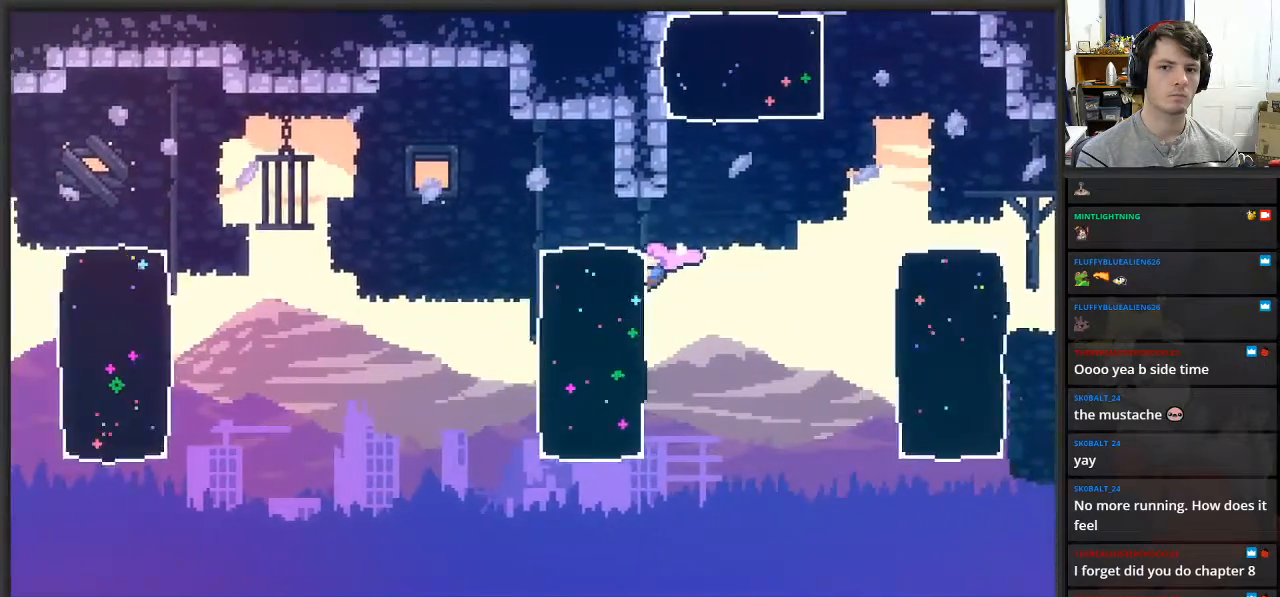
{"buttons": [], "left_stick": "up-left", "right_stick": "center", "events": [[383, "left_stick", "up-left"], [433, "L2", "up"]]}
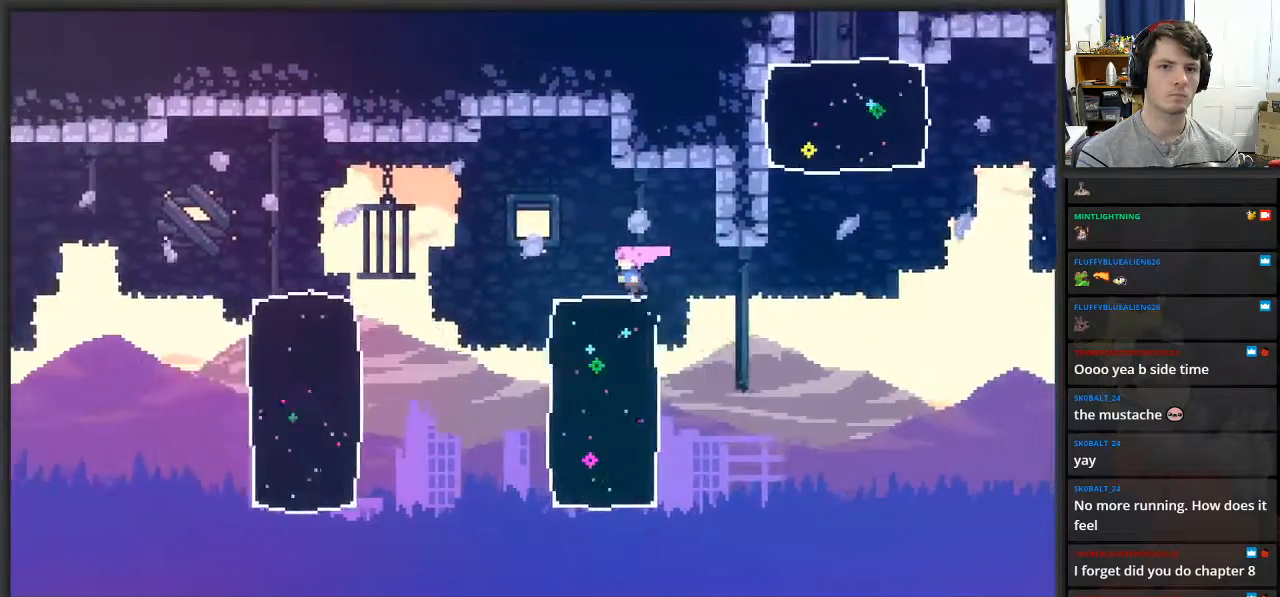
{"buttons": [], "left_stick": "up-left", "right_stick": "center", "events": [[150, "A", "down"], [300, "A", "up"]]}